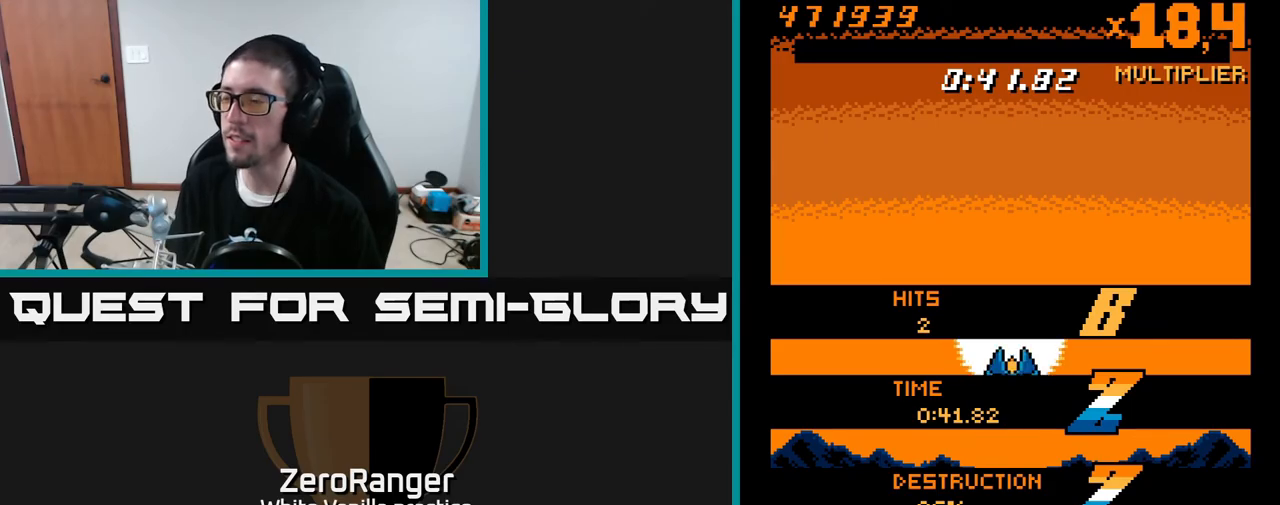
Gameplay with a controller (Xbox layout); each line is a JSON object with the inputs held at the frame after it. "events" lists button and stick changes between this image and that frame as [ms after this image, input, new state], when the widget could be followed in between. Not read: left_stick.
{"buttons": ["L2", "DPAD_UP"], "right_stick": "center", "events": [[200, "DPAD_UP", "down"], [333, "L2", "down"]]}
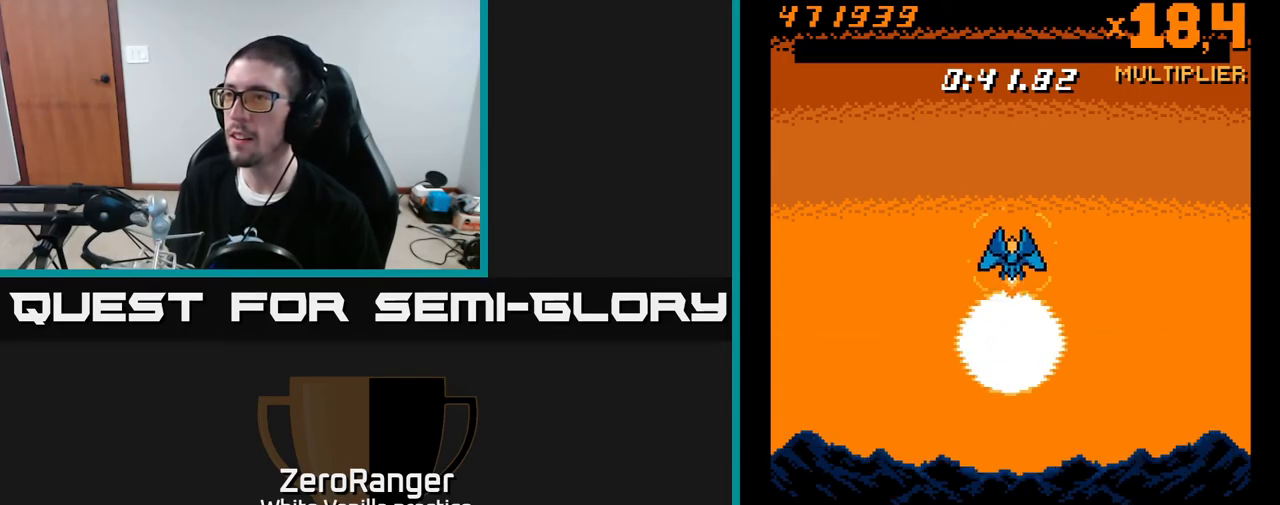
{"buttons": ["L2"], "right_stick": "center", "events": [[33, "DPAD_UP", "up"]]}
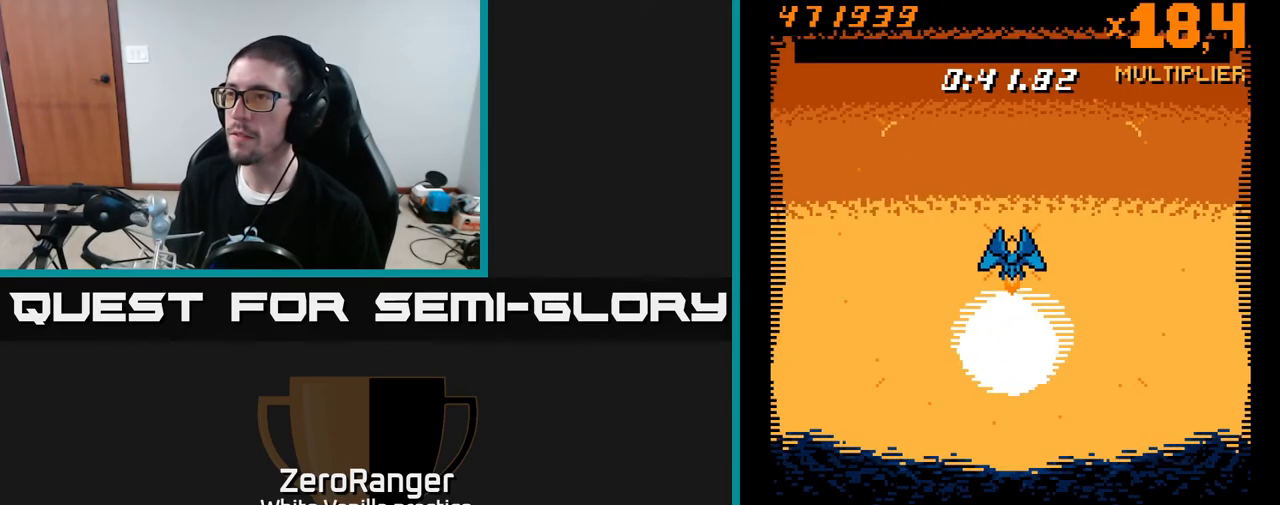
{"buttons": ["L2"], "right_stick": "center", "events": [[33, "DPAD_UP", "down"], [300, "DPAD_UP", "up"]]}
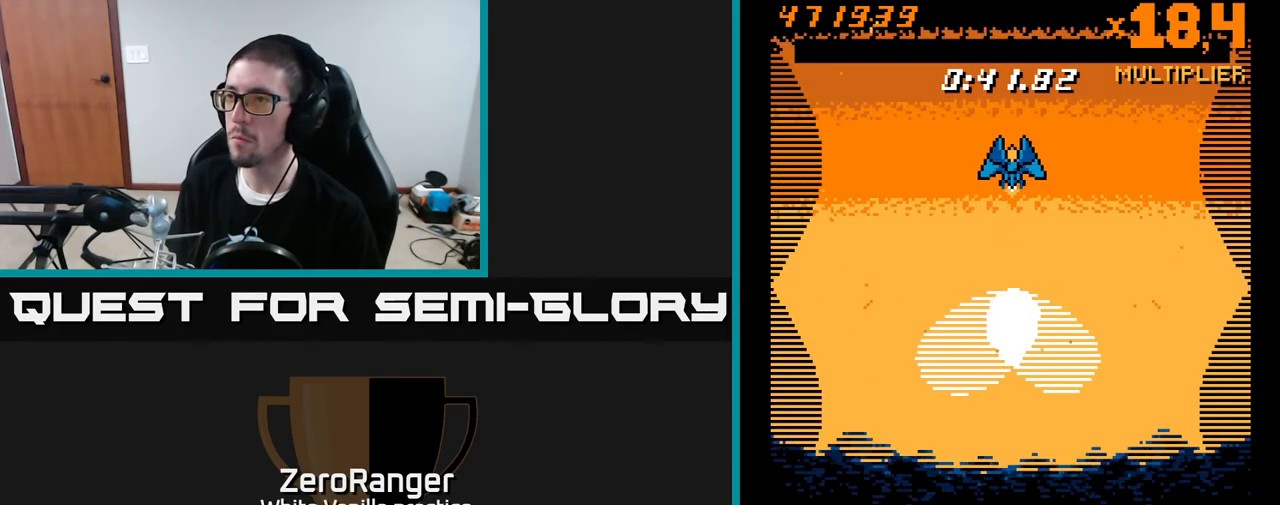
{"buttons": ["L2"], "right_stick": "center", "events": []}
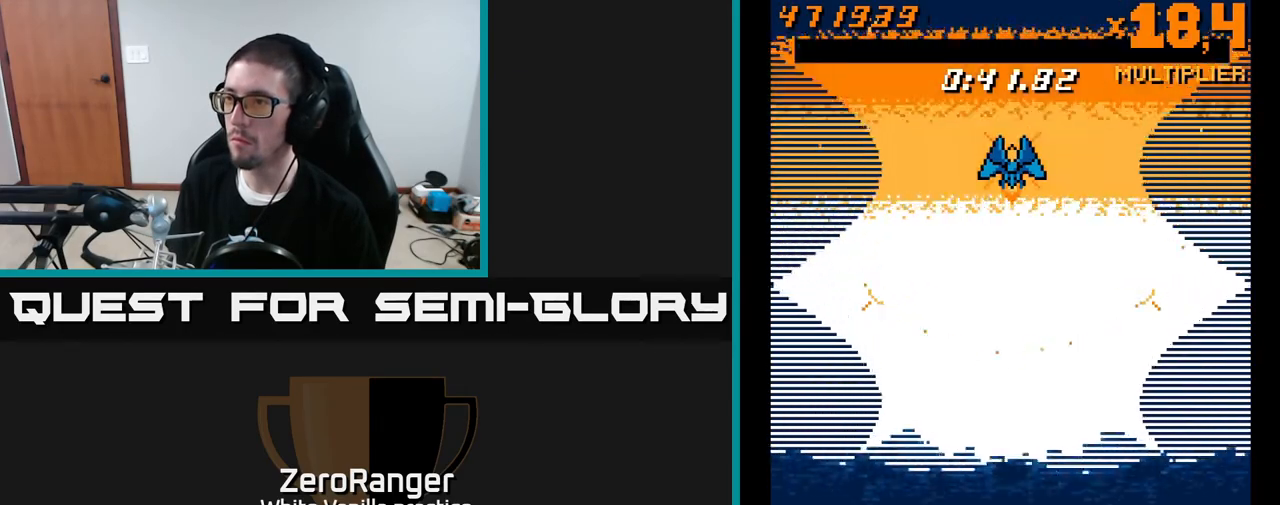
{"buttons": ["L2"], "right_stick": "center", "events": []}
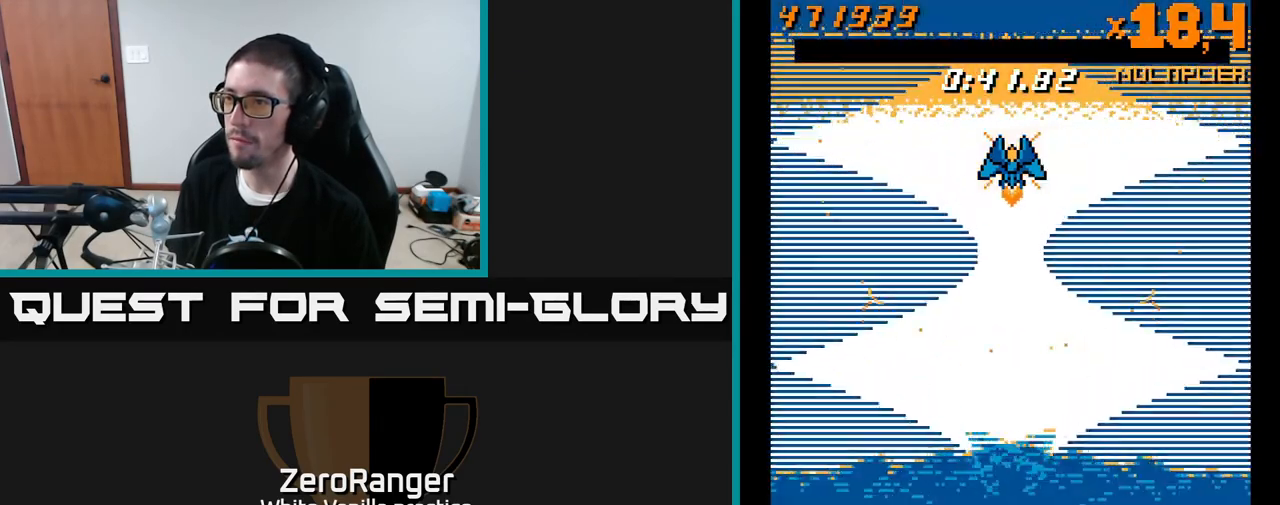
{"buttons": ["L2", "DPAD_UP"], "right_stick": "center", "events": [[417, "DPAD_UP", "down"]]}
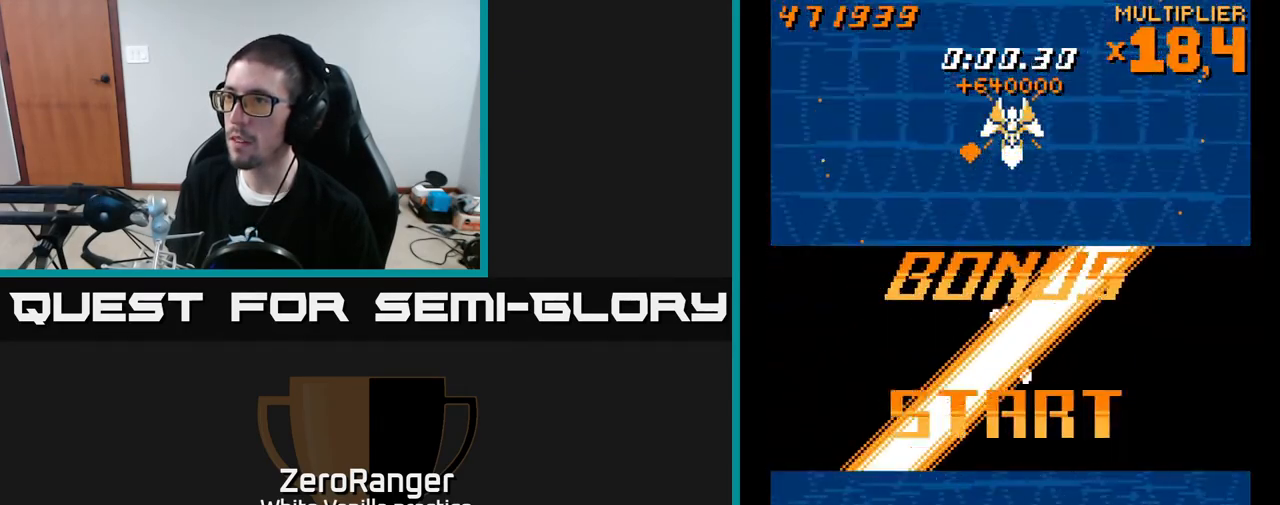
{"buttons": ["L2", "DPAD_UP"], "right_stick": "center", "events": [[133, "DPAD_UP", "up"], [333, "DPAD_UP", "down"]]}
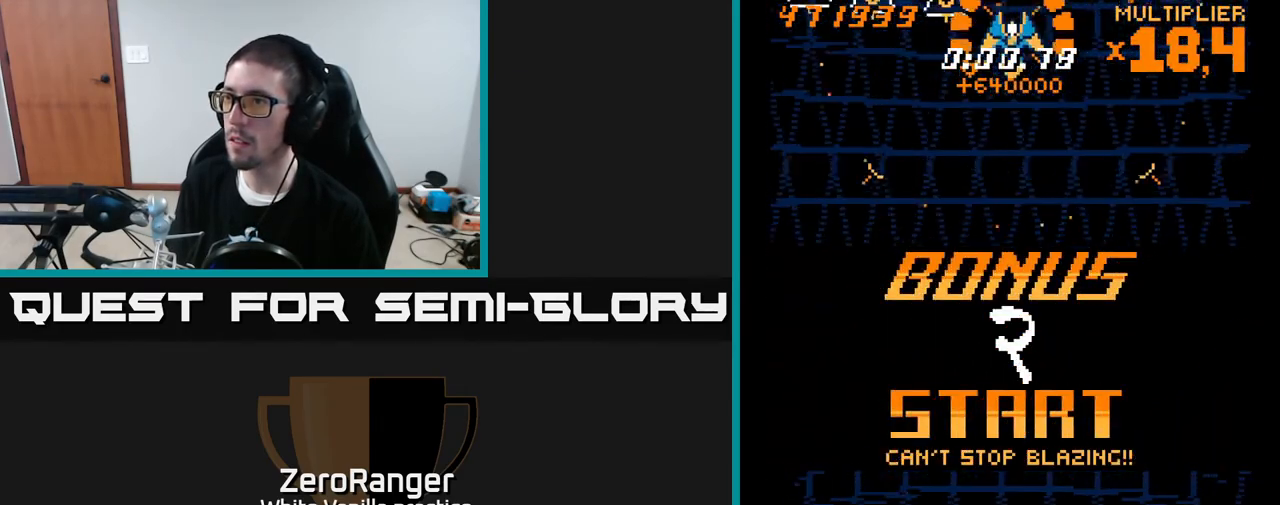
{"buttons": ["L2", "DPAD_DOWN"], "right_stick": "center", "events": [[83, "DPAD_UP", "up"], [117, "L2", "up"], [133, "DPAD_DOWN", "down"], [217, "L2", "down"]]}
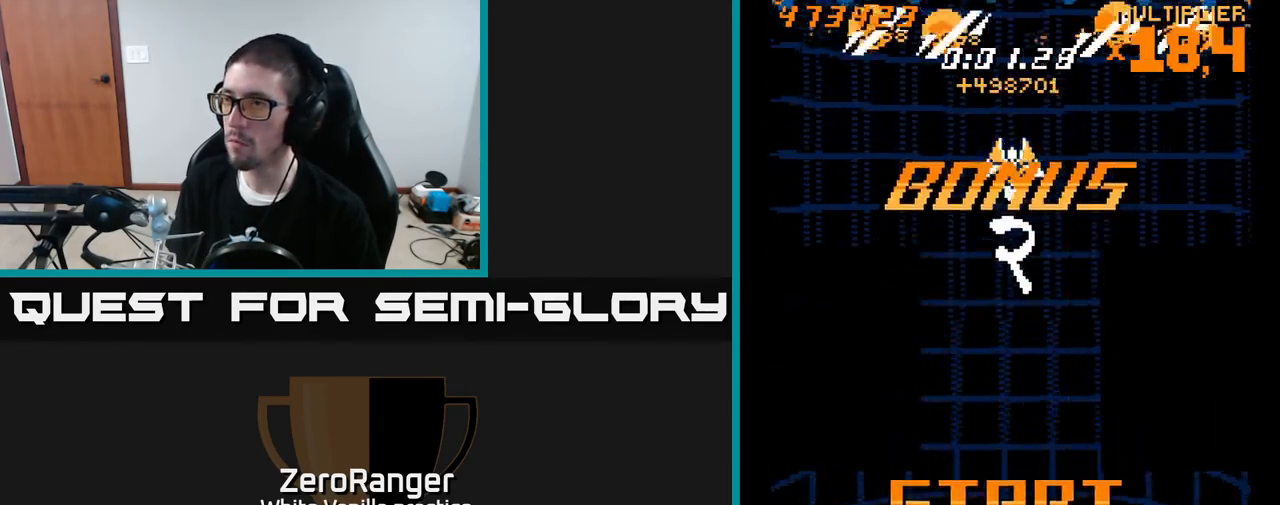
{"buttons": ["L2"], "right_stick": "center", "events": [[50, "DPAD_DOWN", "up"], [133, "DPAD_UP", "down"], [317, "DPAD_UP", "up"]]}
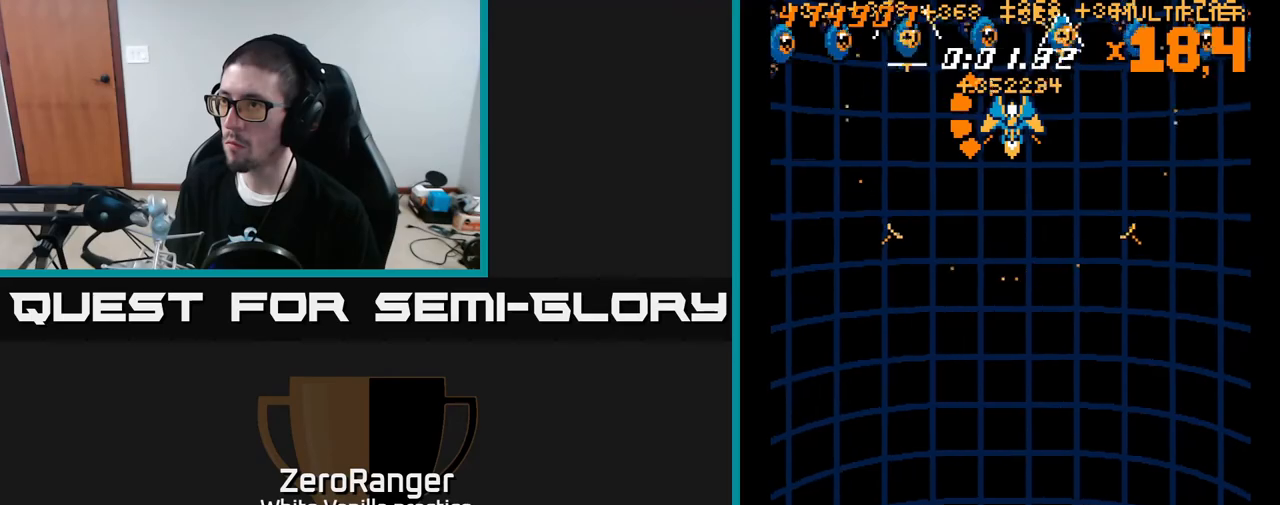
{"buttons": ["DPAD_DOWN"], "right_stick": "center", "events": [[317, "DPAD_UP", "down"], [383, "DPAD_UP", "up"], [417, "DPAD_DOWN", "down"], [417, "L2", "up"]]}
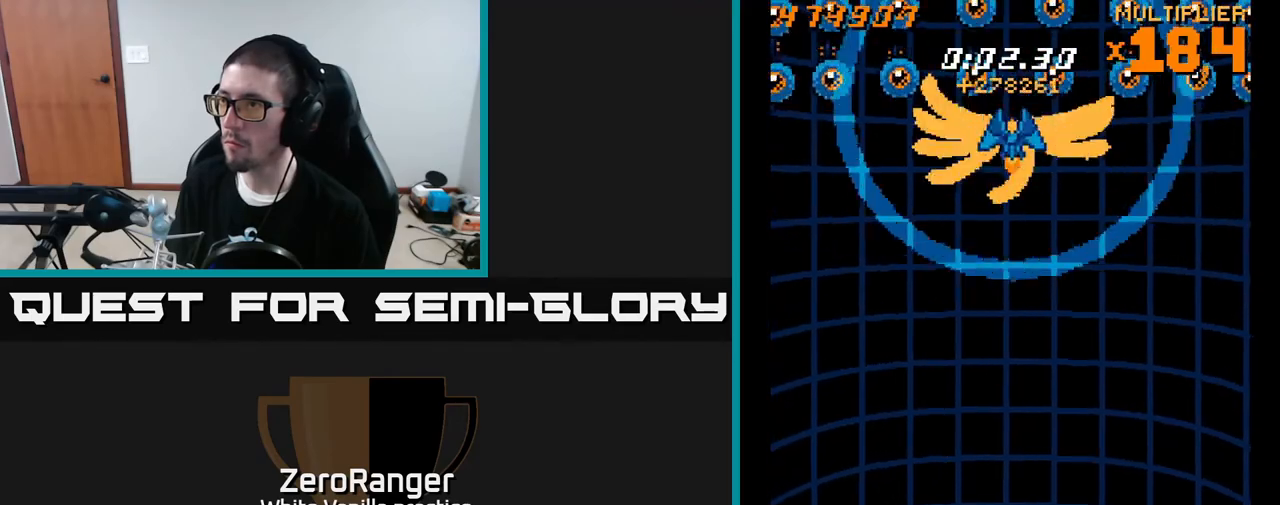
{"buttons": ["L2", "DPAD_UP"], "right_stick": "center", "events": [[17, "L2", "down"], [367, "DPAD_DOWN", "up"], [400, "DPAD_UP", "down"]]}
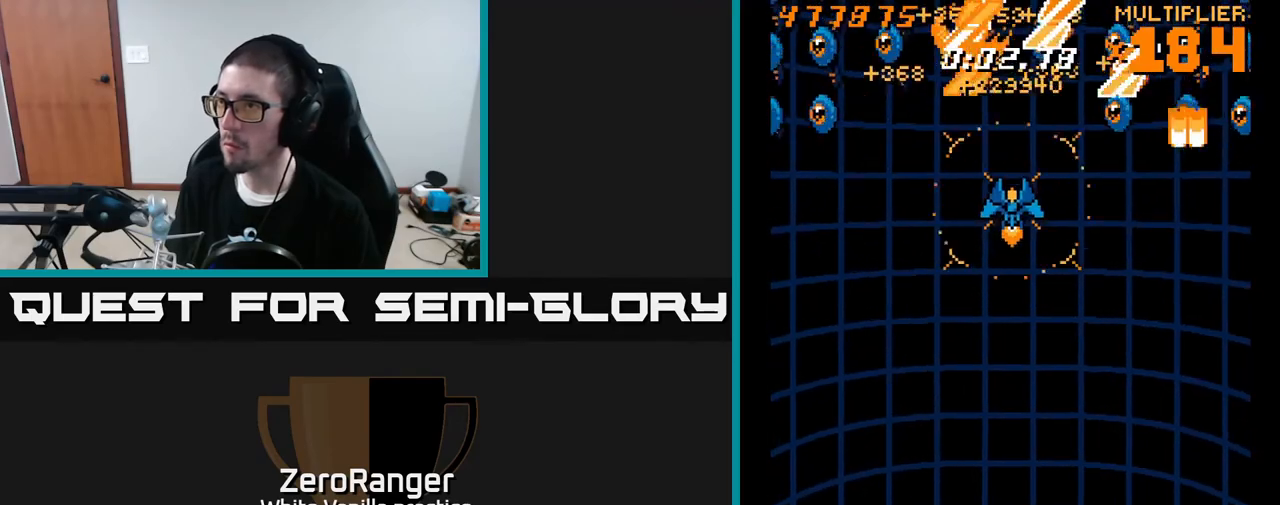
{"buttons": ["L2", "DPAD_UP", "DPAD_LEFT"], "right_stick": "center", "events": [[150, "DPAD_LEFT", "down"], [150, "DPAD_UP", "up"], [167, "DPAD_LEFT", "up"], [450, "DPAD_LEFT", "down"], [450, "DPAD_UP", "down"]]}
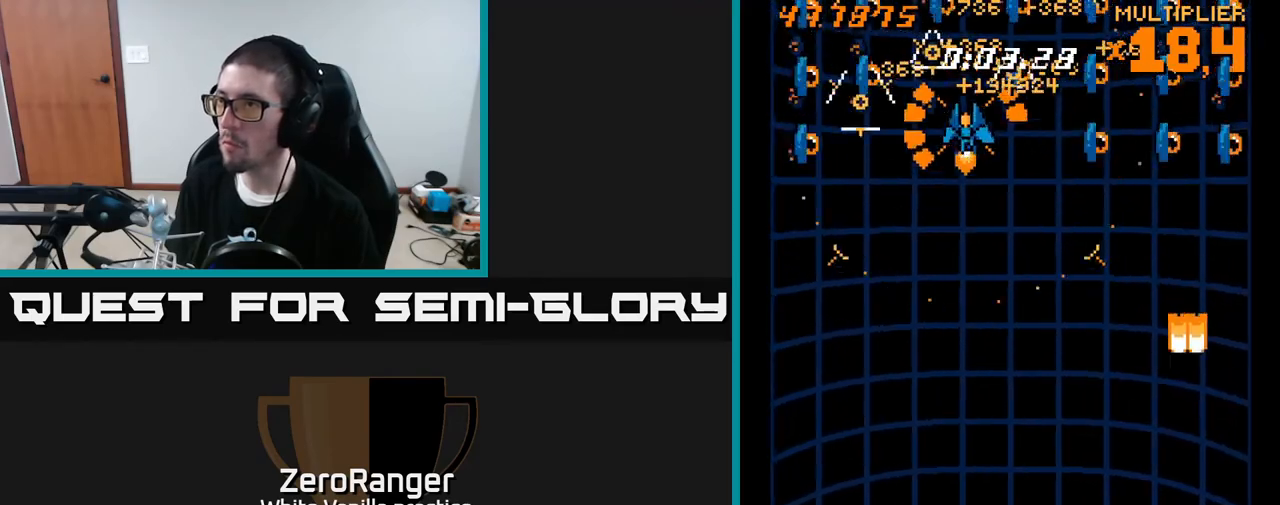
{"buttons": ["L2", "DPAD_DOWN"], "right_stick": "center", "events": [[33, "DPAD_UP", "up"], [50, "DPAD_LEFT", "up"], [183, "DPAD_DOWN", "down"], [217, "L2", "up"], [333, "L2", "down"]]}
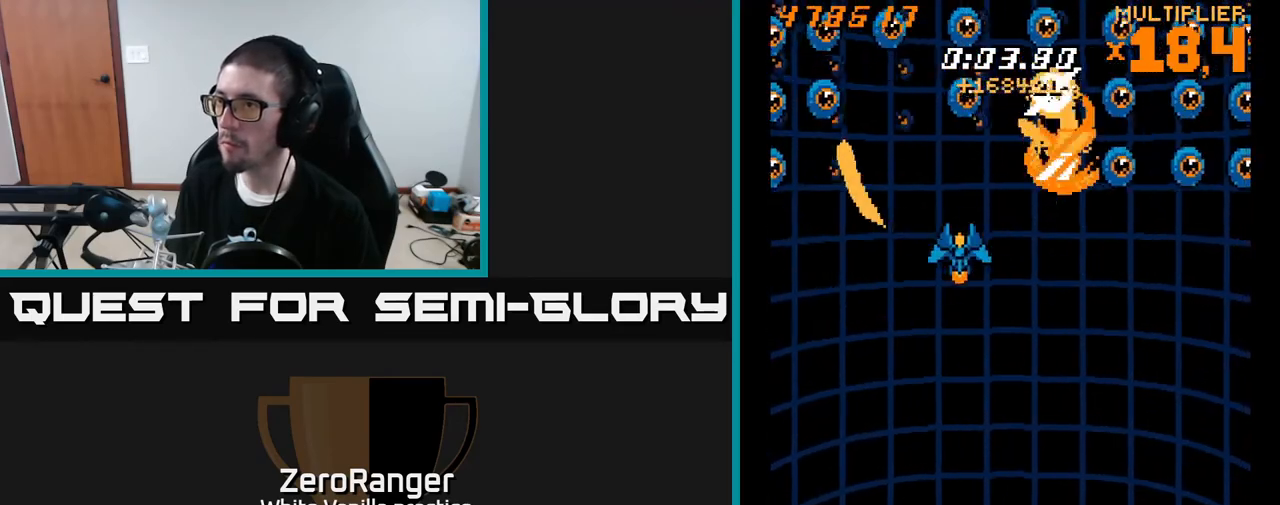
{"buttons": ["L2"], "right_stick": "center", "events": [[150, "DPAD_DOWN", "up"], [150, "DPAD_LEFT", "down"], [183, "DPAD_UP", "down"], [350, "DPAD_UP", "up"], [467, "DPAD_LEFT", "up"]]}
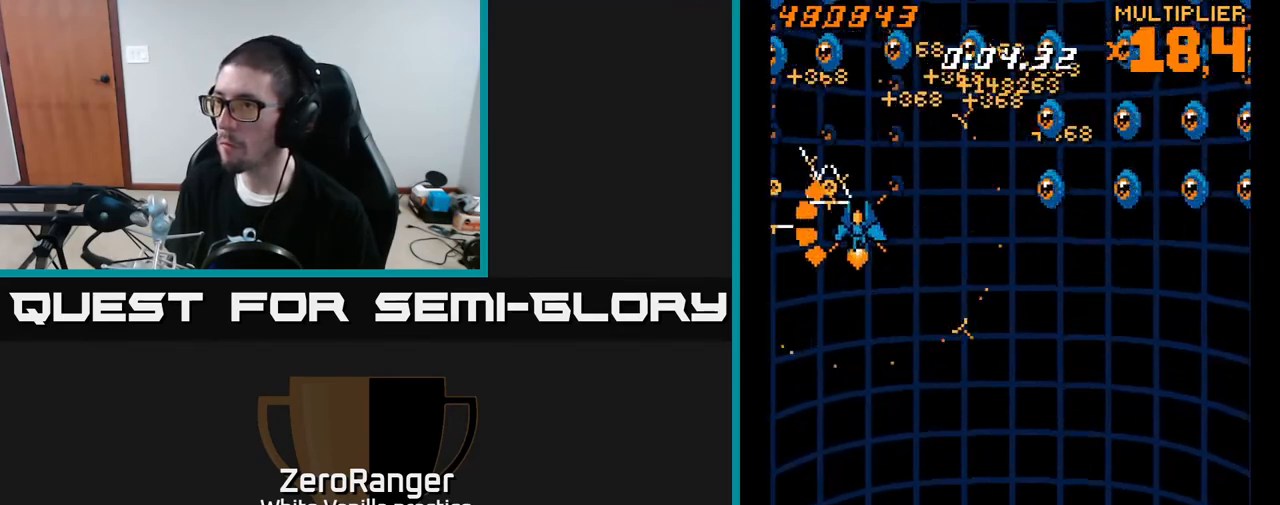
{"buttons": ["DPAD_DOWN"], "right_stick": "center", "events": [[33, "DPAD_UP", "down"], [150, "DPAD_UP", "up"], [383, "DPAD_DOWN", "down"], [450, "L2", "up"]]}
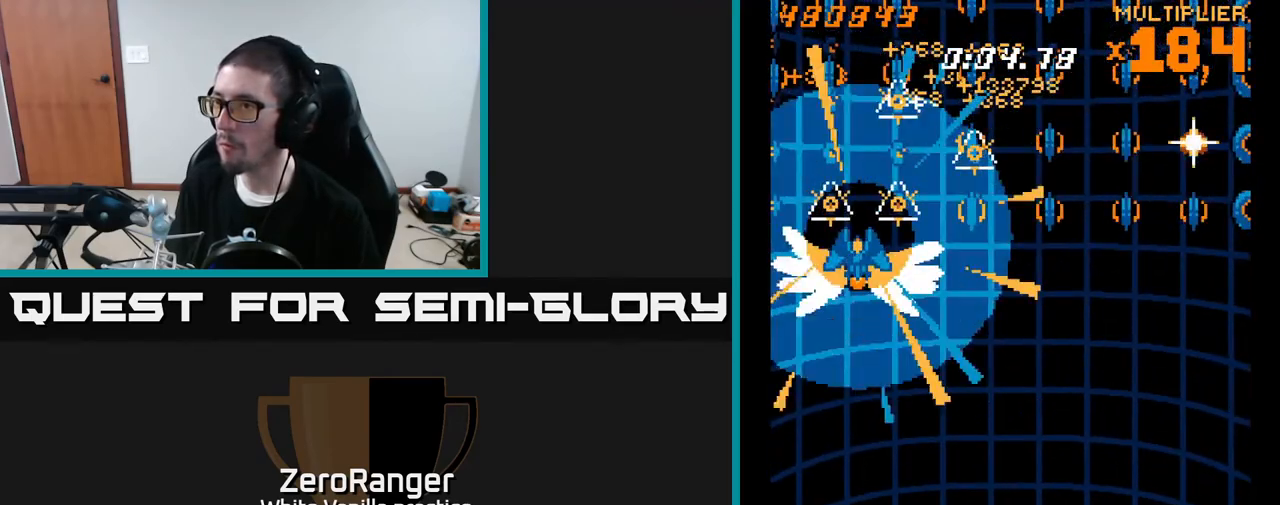
{"buttons": ["A", "DPAD_LEFT"], "right_stick": "center", "events": [[67, "DPAD_RIGHT", "down"], [100, "A", "down"], [217, "DPAD_RIGHT", "up"], [283, "DPAD_DOWN", "up"], [300, "DPAD_LEFT", "down"]]}
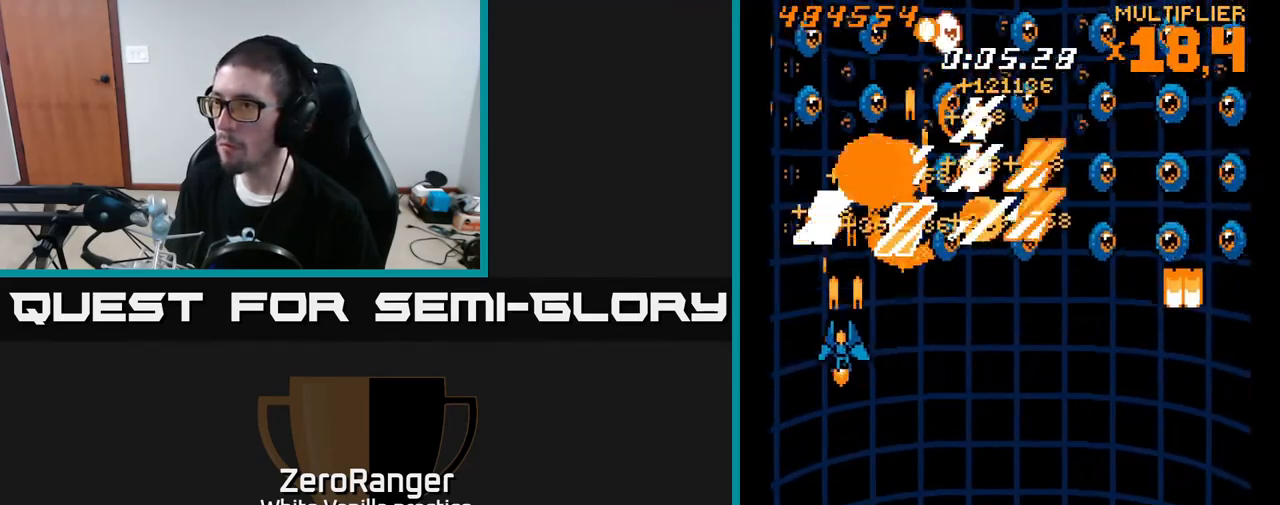
{"buttons": ["A", "DPAD_DOWN", "DPAD_RIGHT"], "right_stick": "center"}
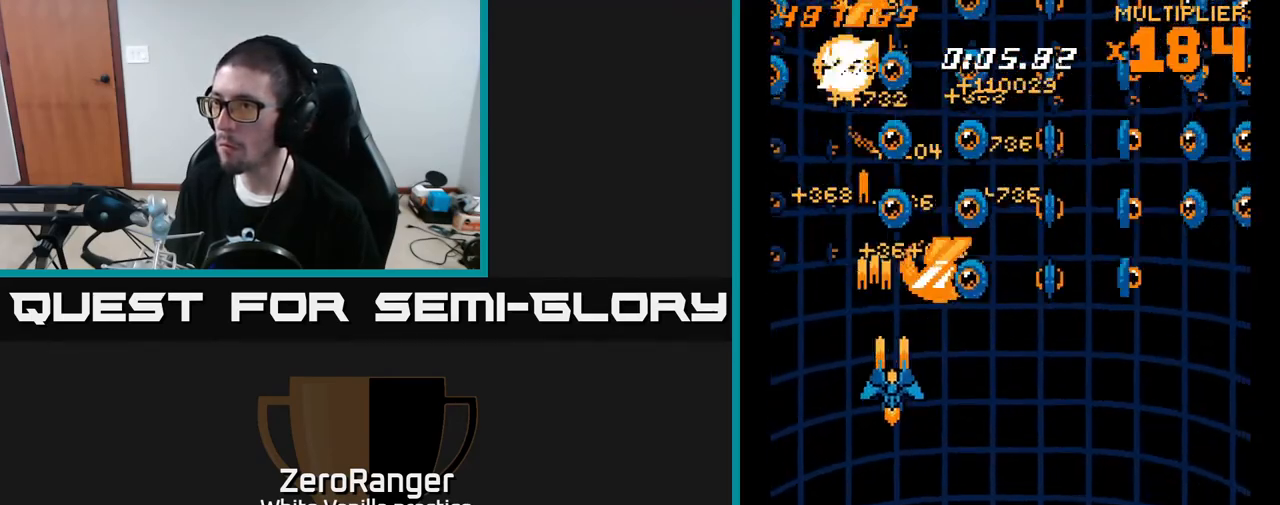
{"buttons": ["A", "DPAD_LEFT"], "right_stick": "center", "events": [[83, "DPAD_RIGHT", "up"], [100, "DPAD_DOWN", "up"], [117, "DPAD_LEFT", "down"], [267, "DPAD_DOWN", "down"], [267, "DPAD_LEFT", "up"], [283, "DPAD_RIGHT", "down"], [317, "DPAD_DOWN", "up"], [383, "DPAD_RIGHT", "up"], [417, "DPAD_LEFT", "down"]]}
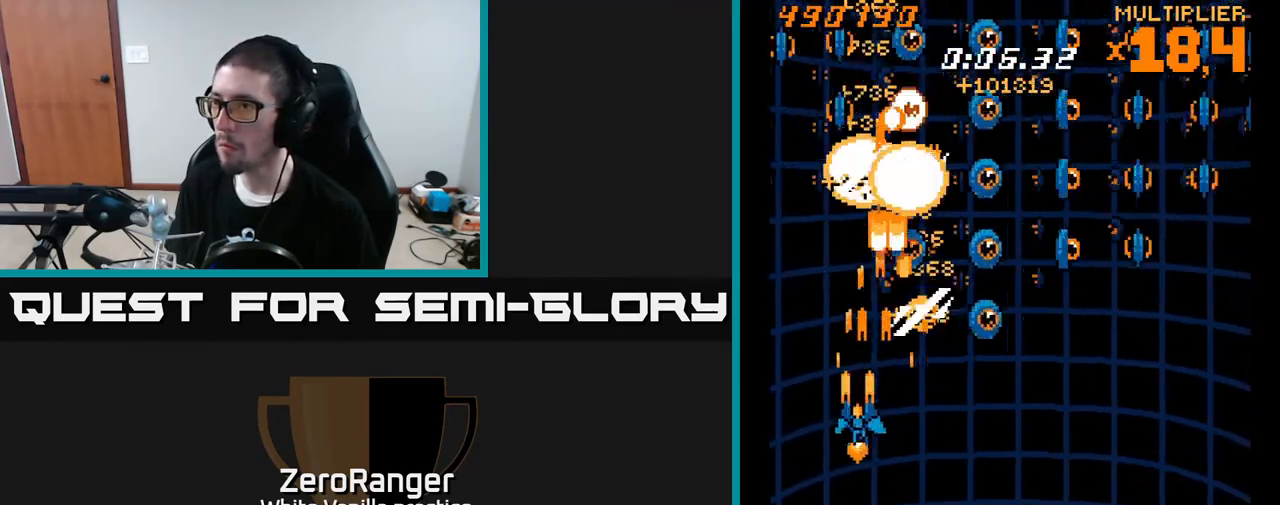
{"buttons": ["A", "DPAD_LEFT"], "right_stick": "center", "events": [[67, "DPAD_LEFT", "up"], [83, "DPAD_DOWN", "down"], [83, "DPAD_RIGHT", "down"], [183, "DPAD_DOWN", "up"], [183, "DPAD_RIGHT", "up"], [200, "DPAD_LEFT", "down"], [333, "DPAD_LEFT", "up"], [350, "DPAD_DOWN", "down"], [383, "DPAD_RIGHT", "down"], [400, "DPAD_RIGHT", "up"], [450, "DPAD_LEFT", "down"], [467, "DPAD_DOWN", "up"]]}
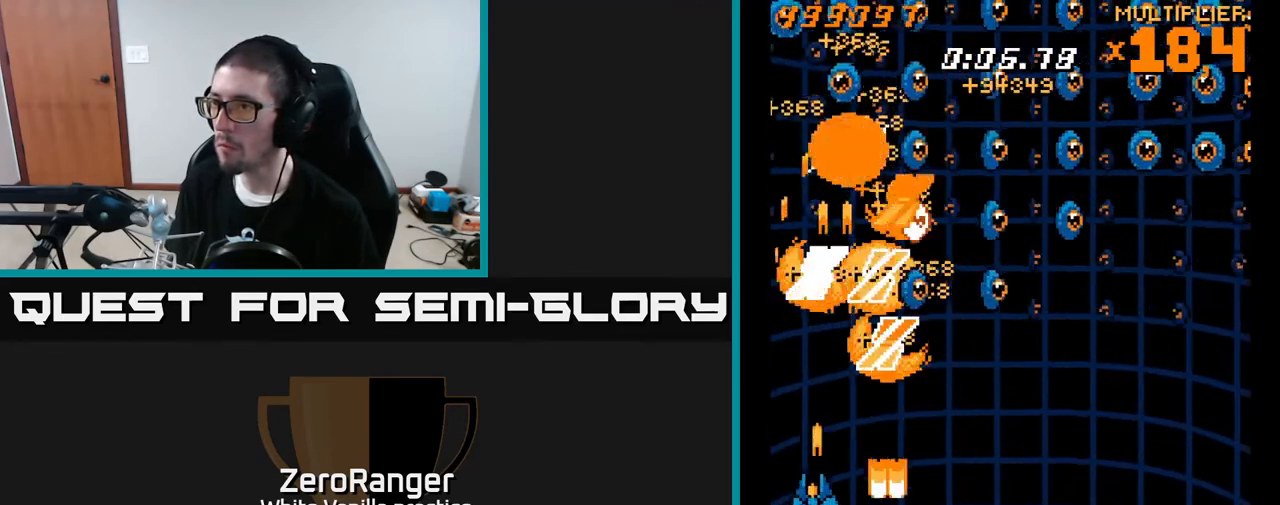
{"buttons": ["A", "DPAD_DOWN", "DPAD_LEFT"], "right_stick": "center", "events": [[100, "DPAD_UP", "down"], [133, "DPAD_LEFT", "up"], [150, "DPAD_RIGHT", "down"], [300, "DPAD_RIGHT", "up"], [333, "DPAD_LEFT", "down"], [367, "DPAD_UP", "up"], [450, "DPAD_DOWN", "down"]]}
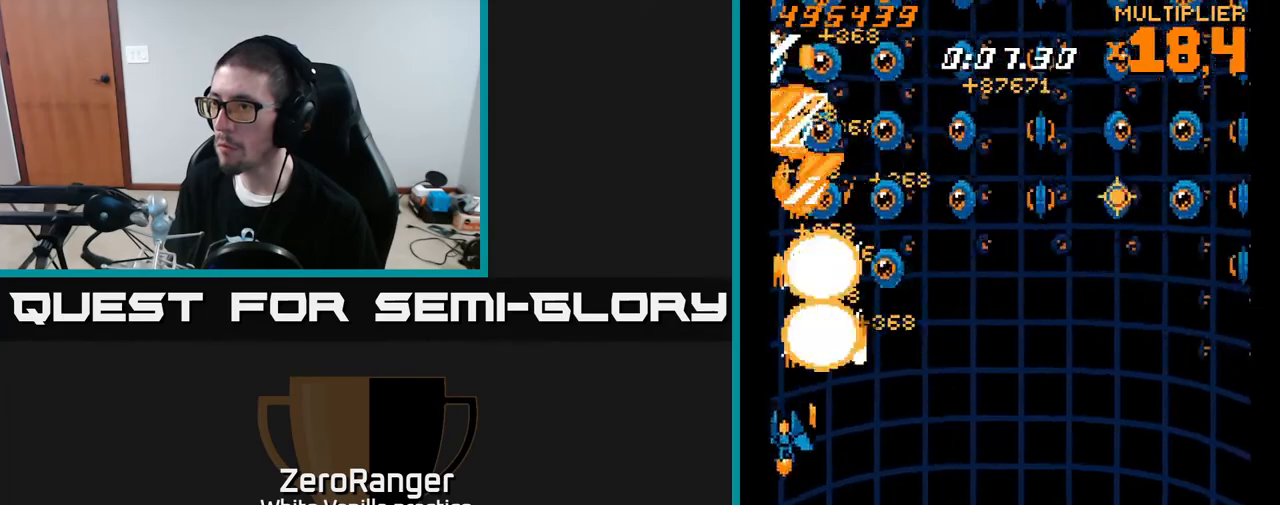
{"buttons": ["A", "DPAD_DOWN", "DPAD_RIGHT"], "right_stick": "center", "events": [[117, "DPAD_DOWN", "up"], [183, "DPAD_UP", "down"], [233, "DPAD_LEFT", "up"], [317, "DPAD_RIGHT", "down"], [317, "DPAD_UP", "up"], [383, "DPAD_DOWN", "down"]]}
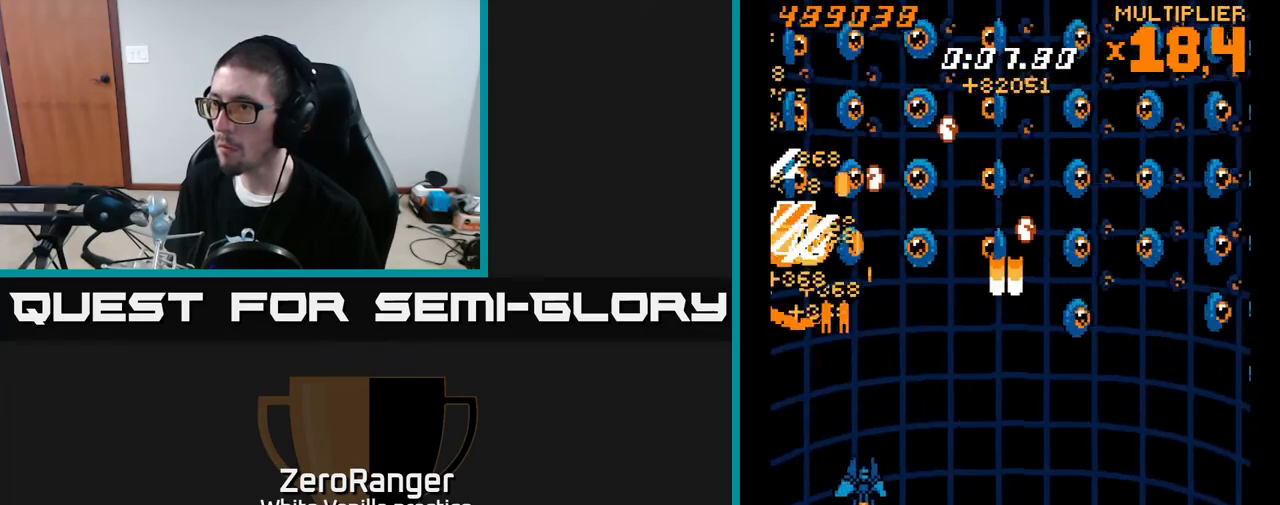
{"buttons": ["A", "DPAD_UP"], "right_stick": "center", "events": [[267, "DPAD_RIGHT", "up"], [333, "DPAD_LEFT", "down"], [350, "DPAD_DOWN", "up"], [400, "DPAD_UP", "down"], [500, "DPAD_LEFT", "up"]]}
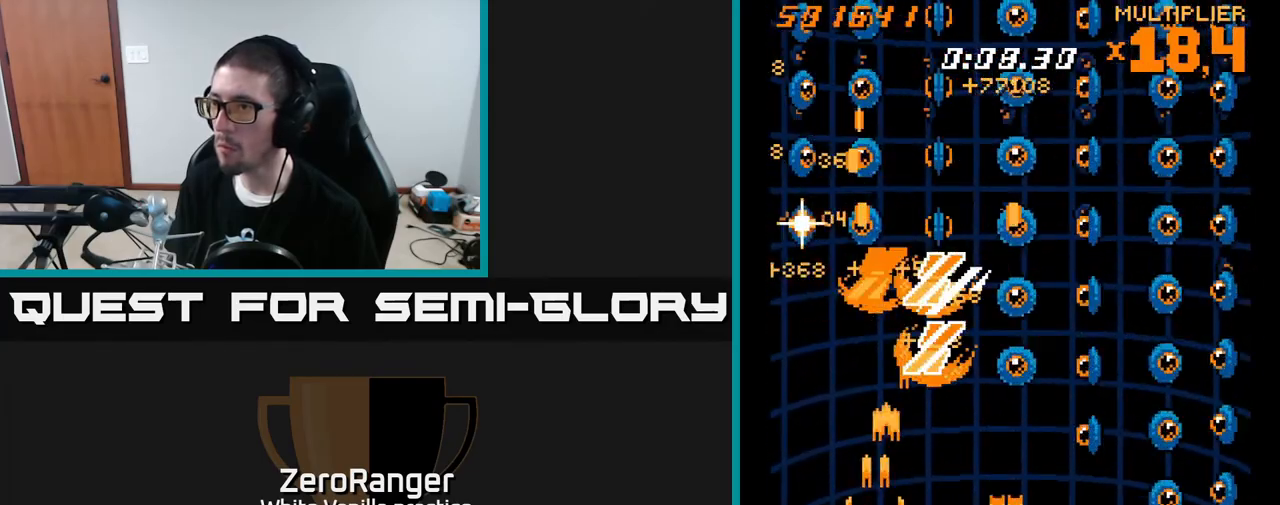
{"buttons": ["A", "DPAD_DOWN", "DPAD_LEFT"], "right_stick": "center", "events": [[67, "DPAD_RIGHT", "down"], [83, "DPAD_UP", "up"], [167, "DPAD_DOWN", "down"], [217, "DPAD_RIGHT", "up"], [300, "DPAD_LEFT", "down"]]}
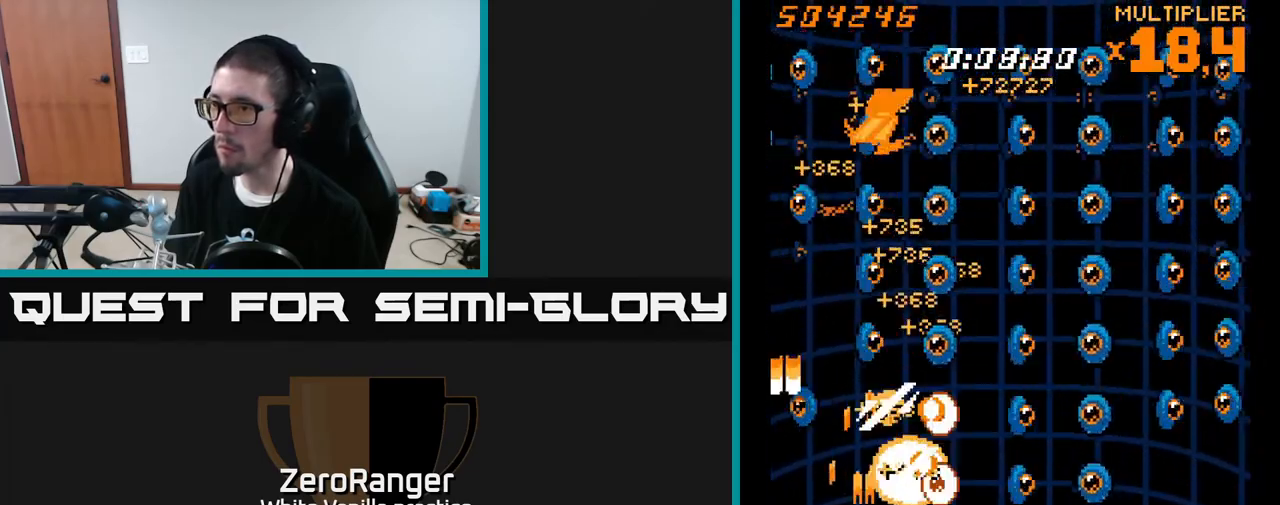
{"buttons": ["A", "DPAD_UP", "DPAD_LEFT"], "right_stick": "center"}
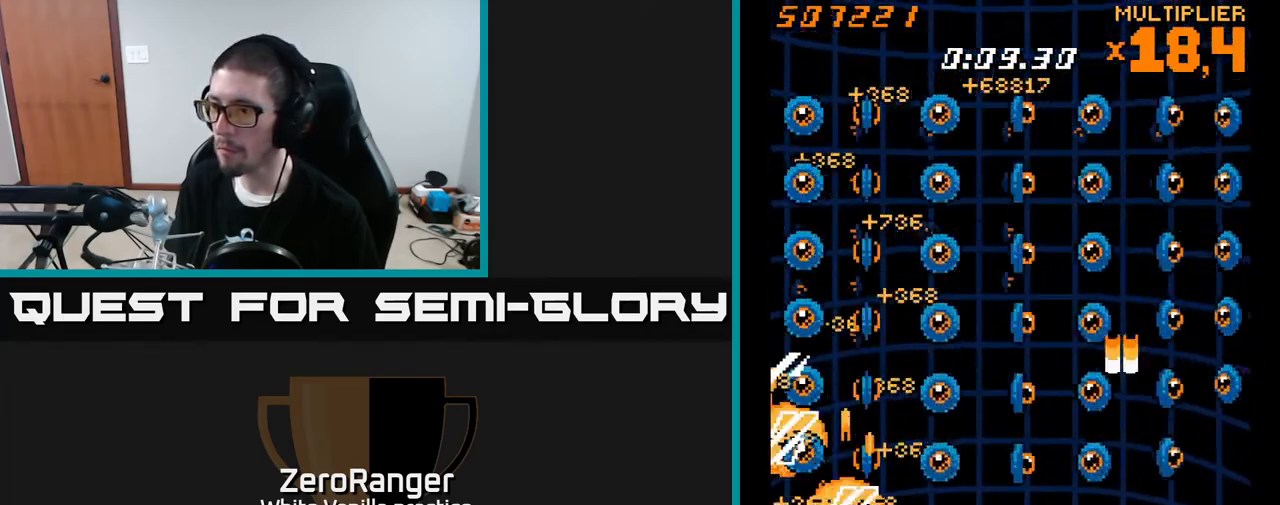
{"buttons": ["A", "DPAD_DOWN"], "right_stick": "center", "events": [[117, "DPAD_UP", "up"], [317, "DPAD_UP", "down"], [383, "DPAD_LEFT", "up"], [467, "DPAD_UP", "up"], [500, "DPAD_DOWN", "down"]]}
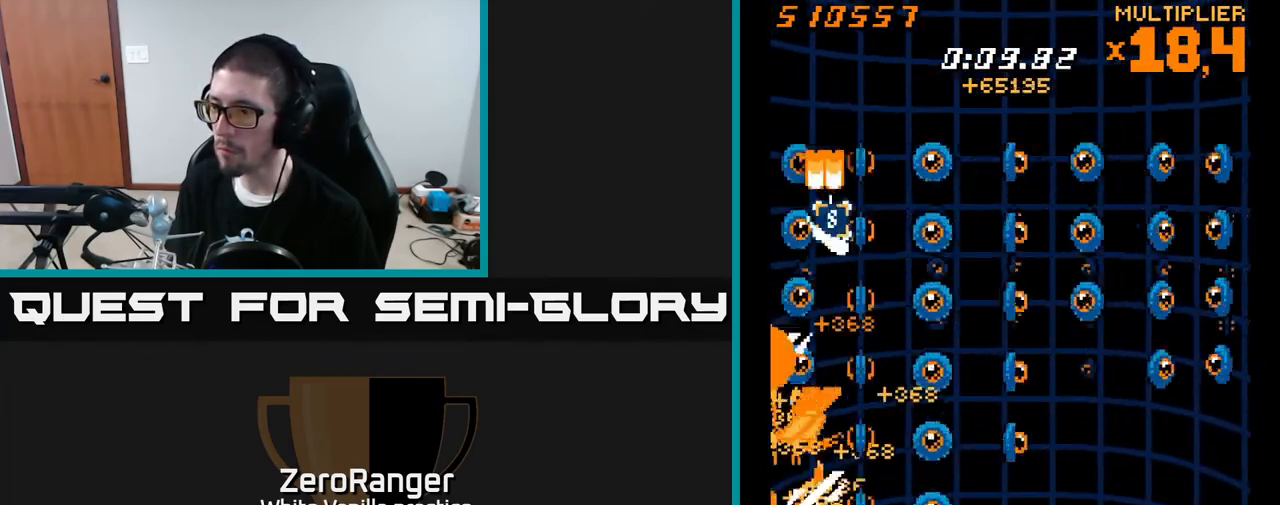
{"buttons": ["A", "DPAD_LEFT"], "right_stick": "center", "events": [[17, "DPAD_RIGHT", "down"], [133, "DPAD_DOWN", "up"], [133, "DPAD_RIGHT", "up"], [167, "DPAD_LEFT", "down"], [350, "DPAD_LEFT", "up"], [367, "DPAD_RIGHT", "down"], [417, "DPAD_DOWN", "down"], [433, "DPAD_RIGHT", "up"], [467, "DPAD_LEFT", "down"], [500, "DPAD_DOWN", "up"]]}
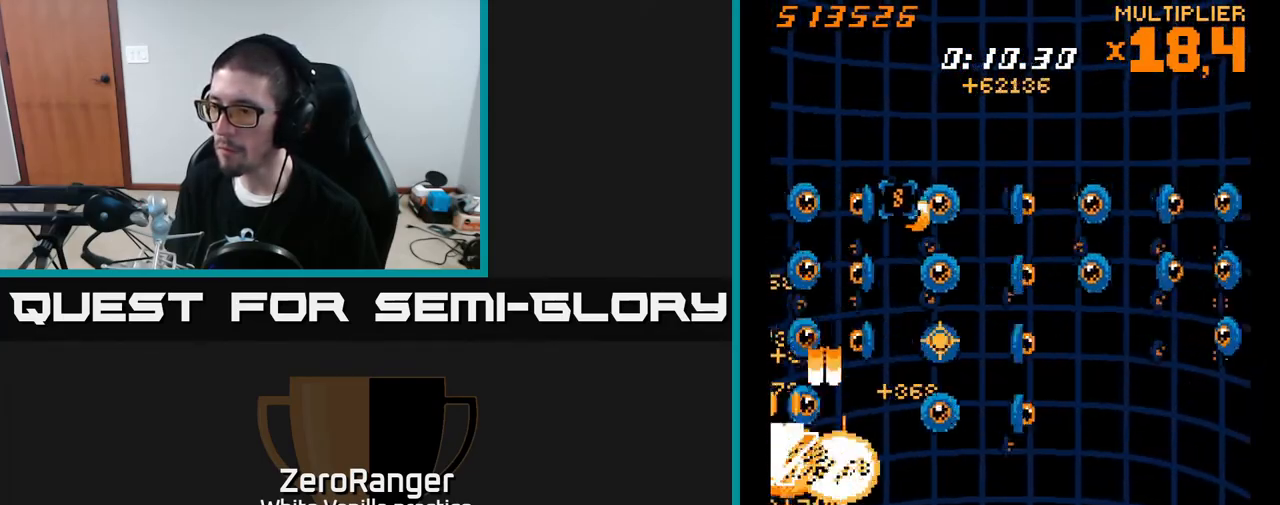
{"buttons": ["A", "DPAD_UP"], "right_stick": "center", "events": [[117, "DPAD_LEFT", "up"], [133, "DPAD_RIGHT", "down"], [233, "DPAD_DOWN", "down"], [350, "DPAD_DOWN", "up"], [383, "DPAD_UP", "down"], [467, "DPAD_RIGHT", "up"]]}
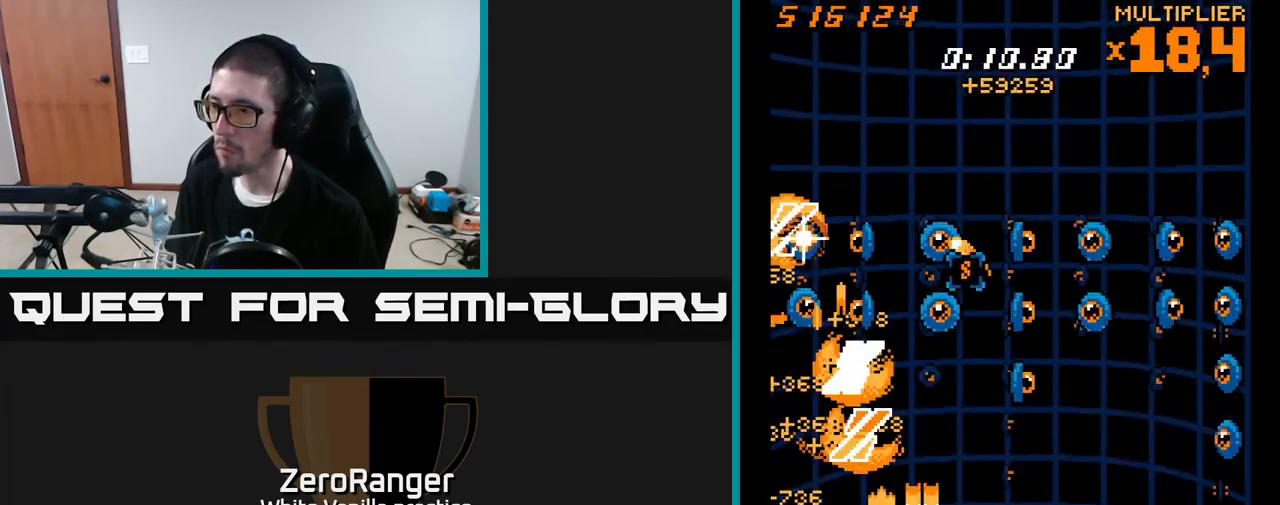
{"buttons": ["A", "DPAD_RIGHT"], "right_stick": "center", "events": [[117, "DPAD_UP", "up"], [133, "DPAD_RIGHT", "down"], [150, "DPAD_DOWN", "down"], [450, "DPAD_DOWN", "up"]]}
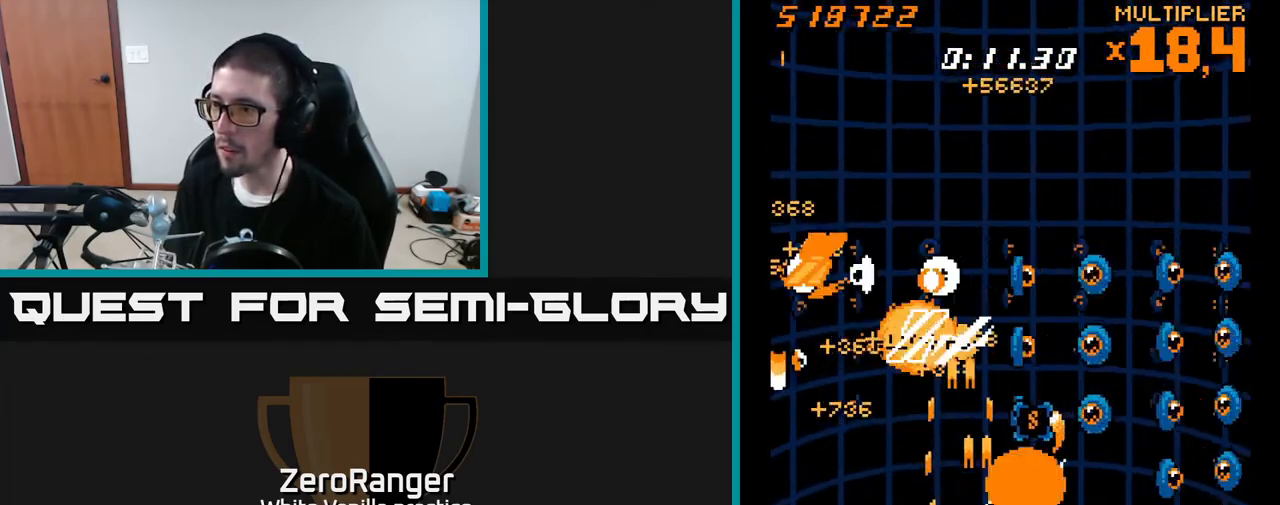
{"buttons": ["A", "DPAD_RIGHT"], "right_stick": "center", "events": [[67, "DPAD_RIGHT", "up"], [83, "DPAD_LEFT", "down"], [333, "DPAD_DOWN", "down"], [333, "DPAD_LEFT", "up"], [350, "DPAD_RIGHT", "down"], [367, "DPAD_DOWN", "up"]]}
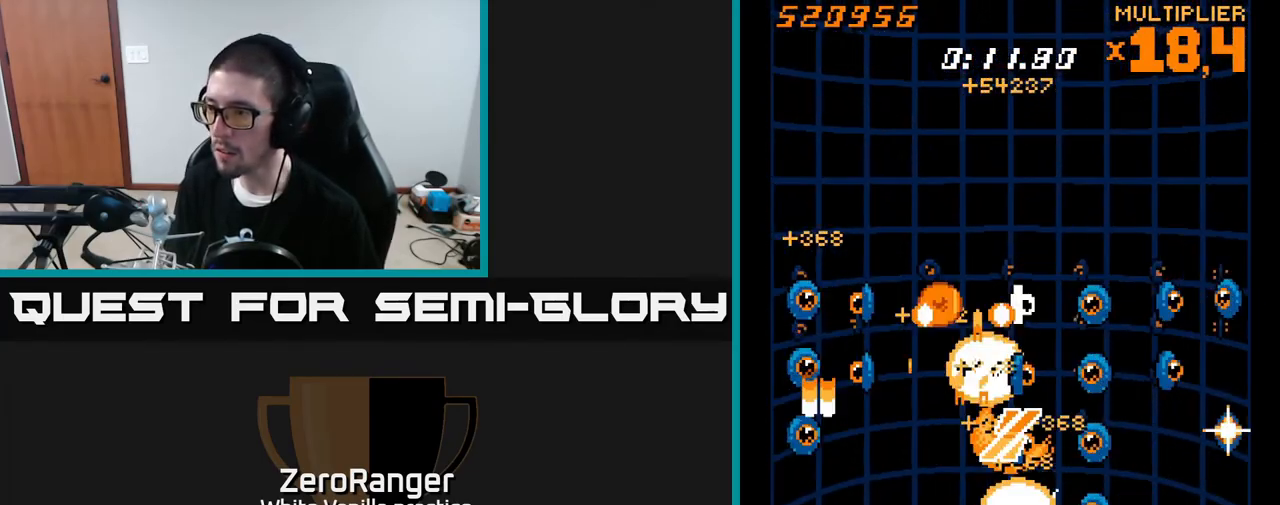
{"buttons": ["A", "DPAD_DOWN"], "right_stick": "center", "events": [[50, "DPAD_RIGHT", "up"], [83, "DPAD_LEFT", "down"], [250, "DPAD_LEFT", "up"], [267, "DPAD_DOWN", "down"], [267, "DPAD_RIGHT", "down"], [433, "DPAD_RIGHT", "up"]]}